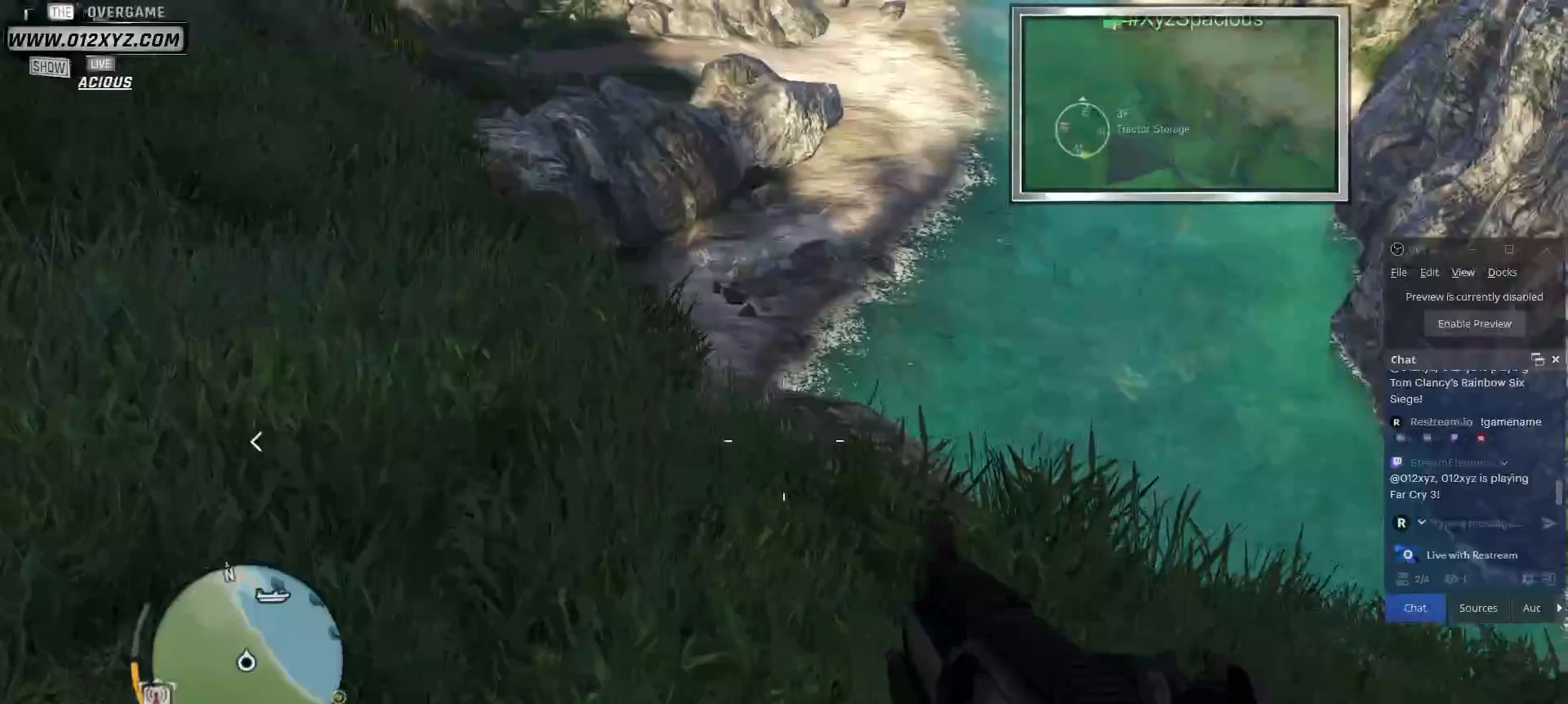
Gameplay with keyboard and mouse; each line is a JSON object with the keys and mouse buttons held at the frame after it. "events" lists presses ("down") and releases ("up") of "1", "2", "3", "4", "5", "a", "alt", "b", "c", "ctrl", "d", "e", "f", "g", "q", "r", "s", "shift", "space", "t", "tab", "v", "w", "x", "z", "mouse_left", "mouse_right", "mouse_mb4" and "mouse_mb5" between this image and that frame as [ms after this image, input, new state], when the widget could be followed in between. "mouse_left", "mouse_right", "mouse_mb4", "mouse_mb5" = the "left", "right", "mb4", "mb5" buttons of the "mouse" list. No other keys are recorded. Not read: mouse_move mouse_wheel.
{"keys": [], "mouse": [], "events": []}
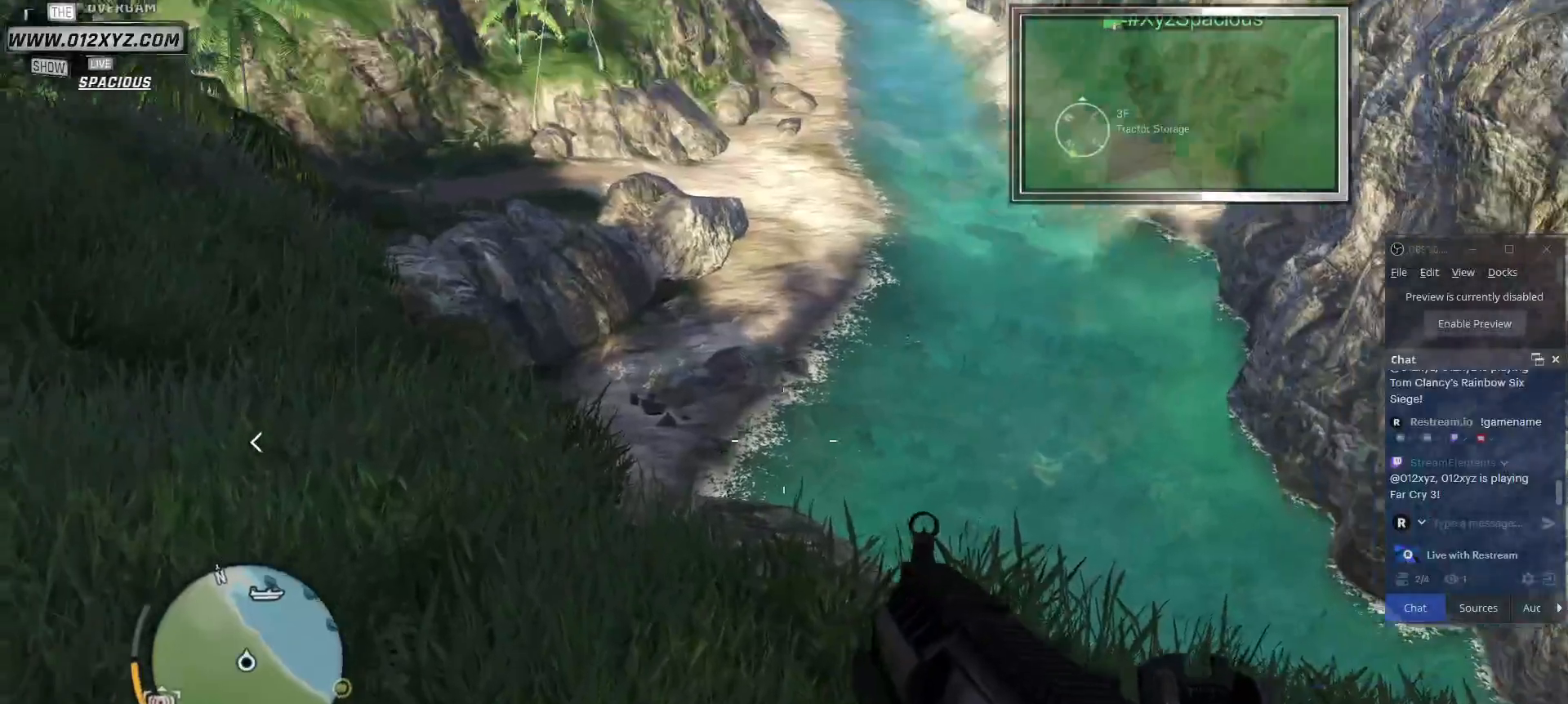
{"keys": [], "mouse": [], "events": []}
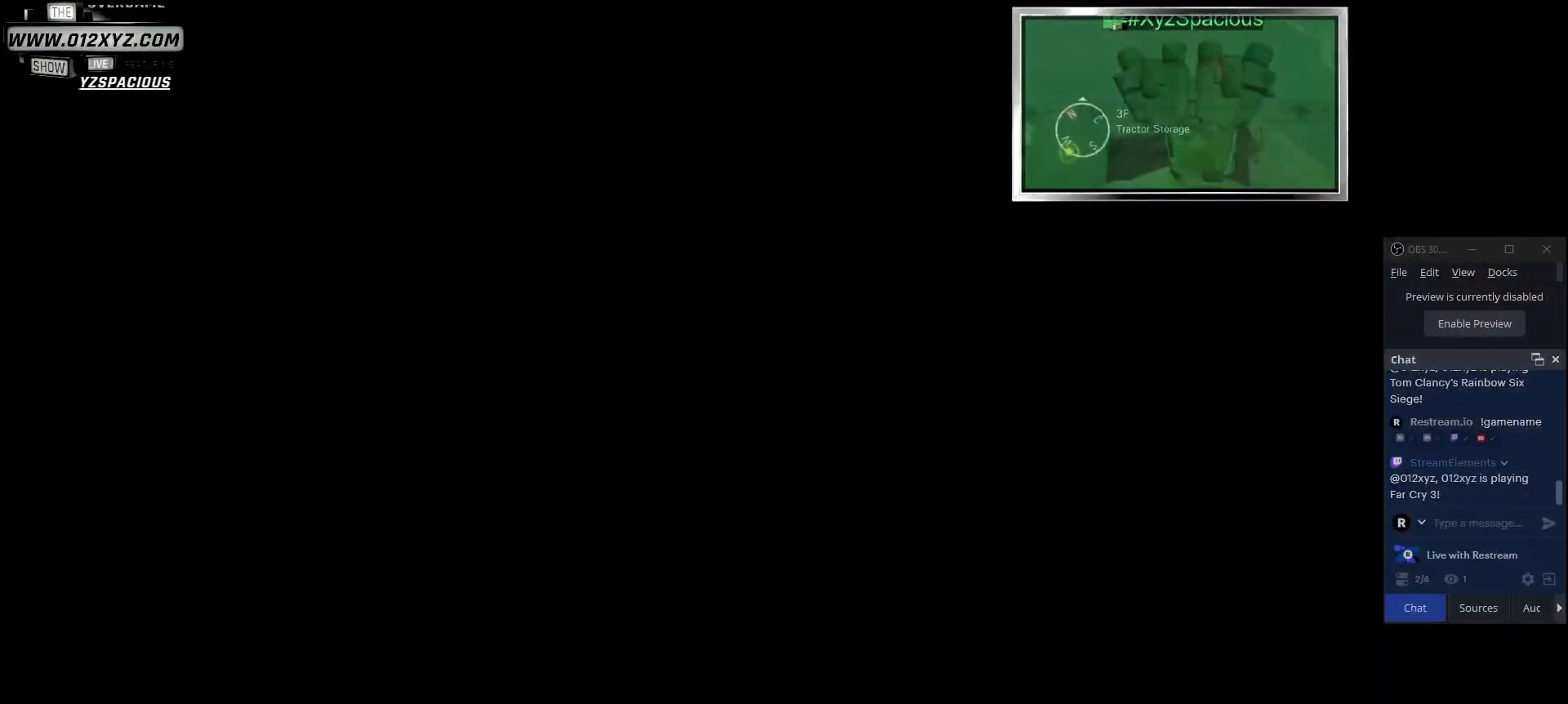
{"keys": [], "mouse": [], "events": []}
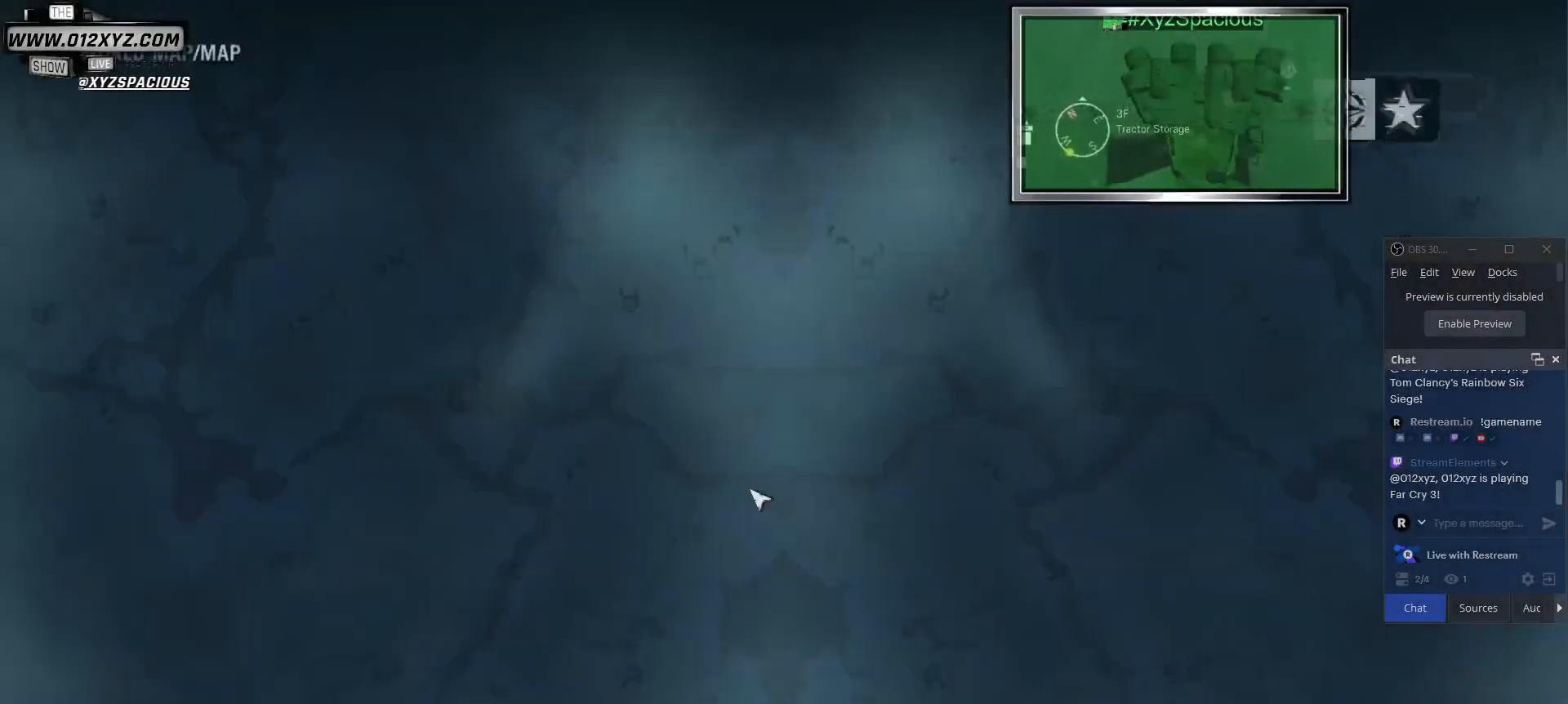
{"keys": [], "mouse": [], "events": []}
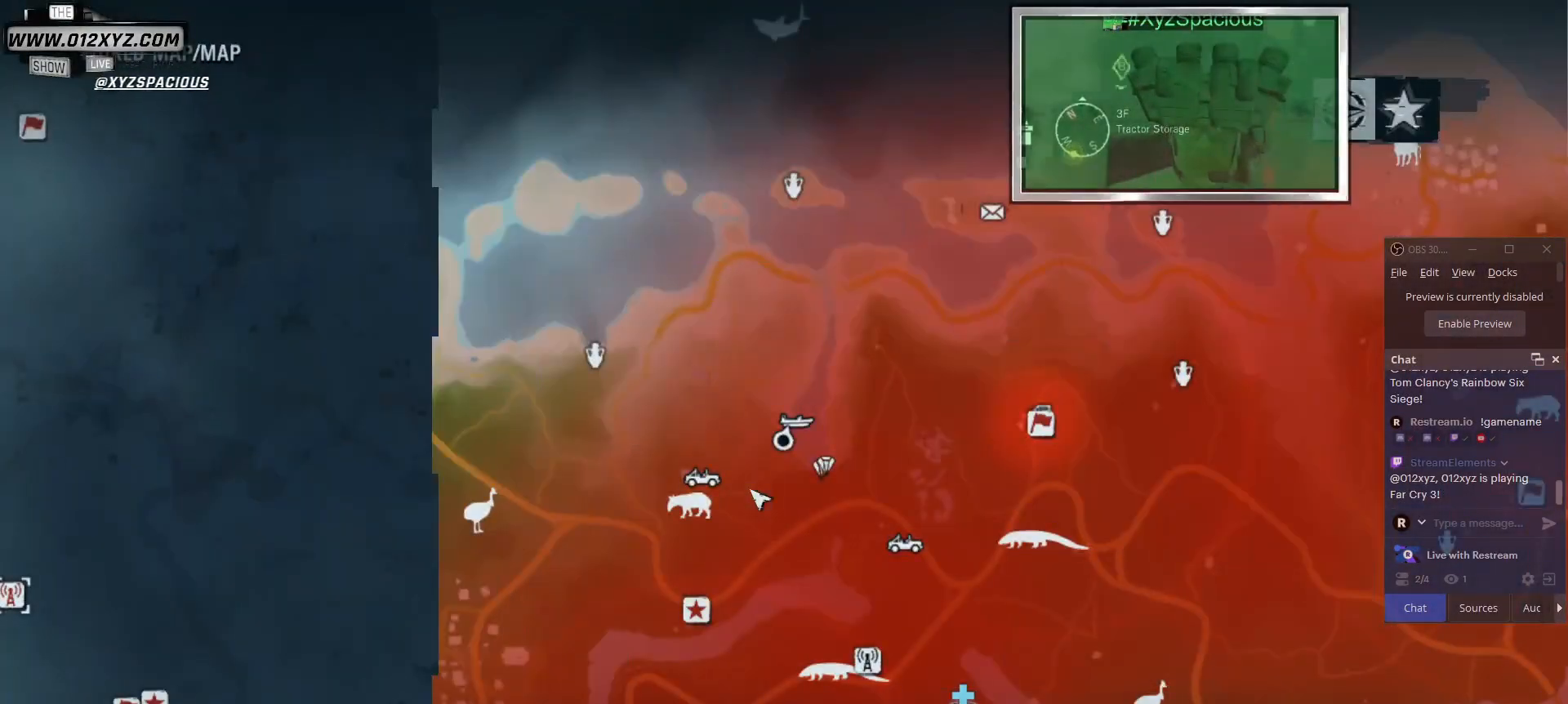
{"keys": [], "mouse": [], "events": []}
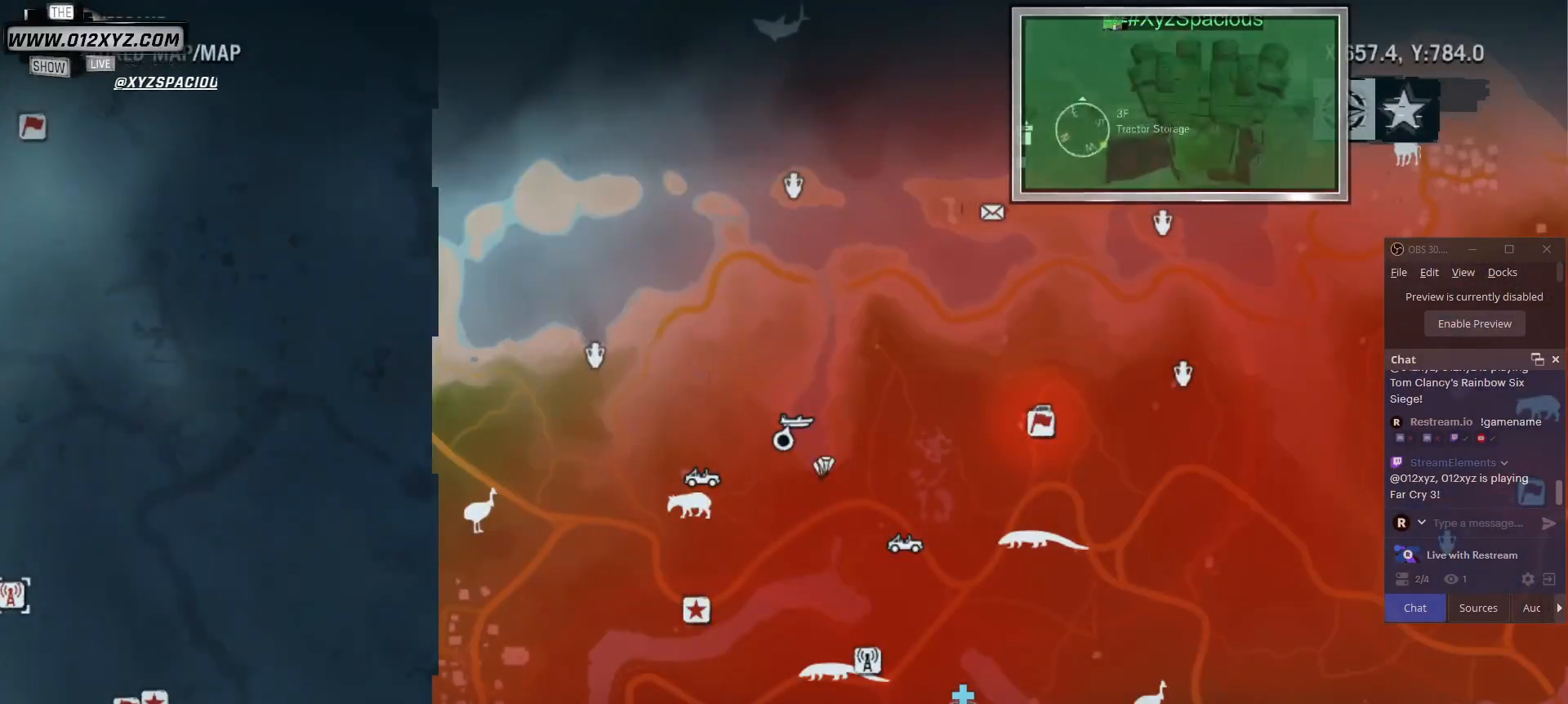
{"keys": [], "mouse": [], "events": []}
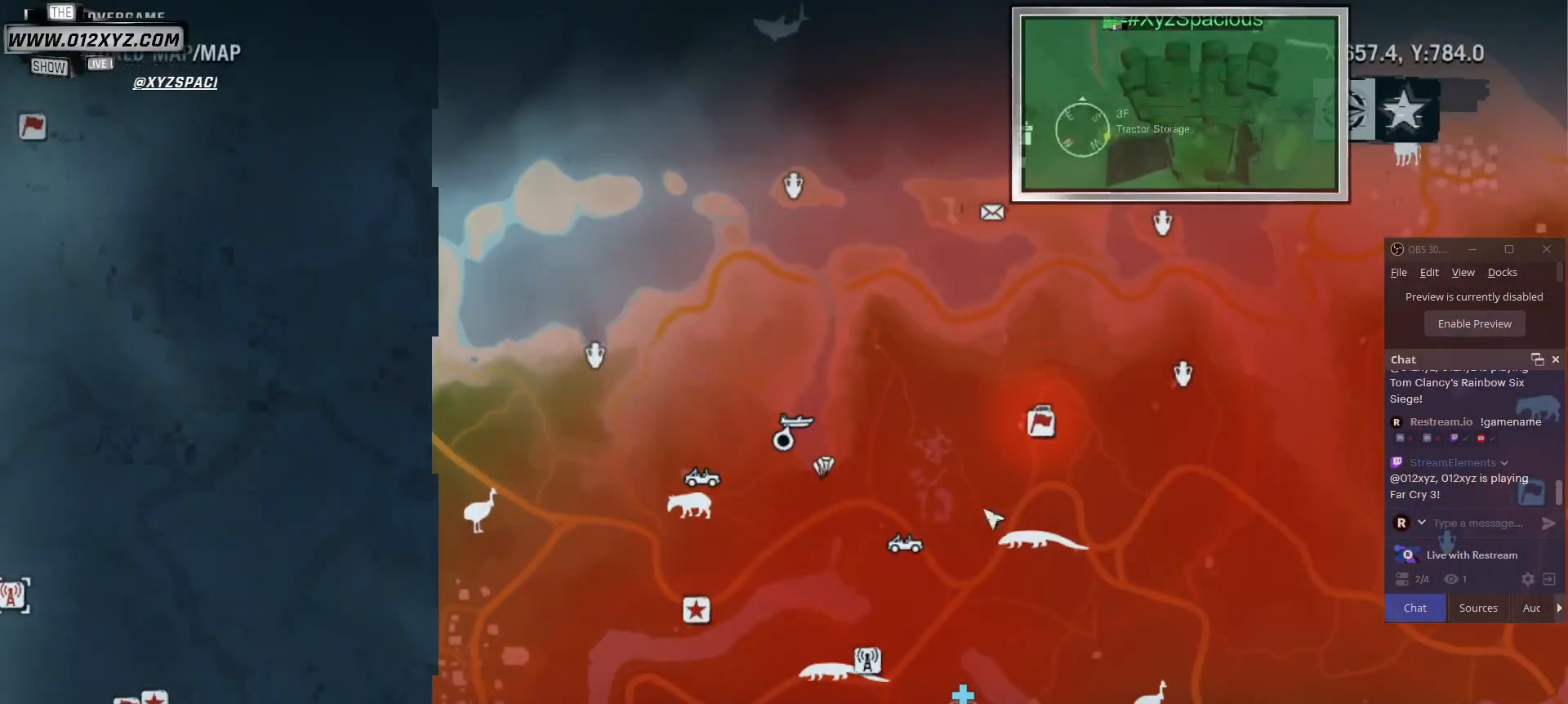
{"keys": [], "mouse": [], "events": []}
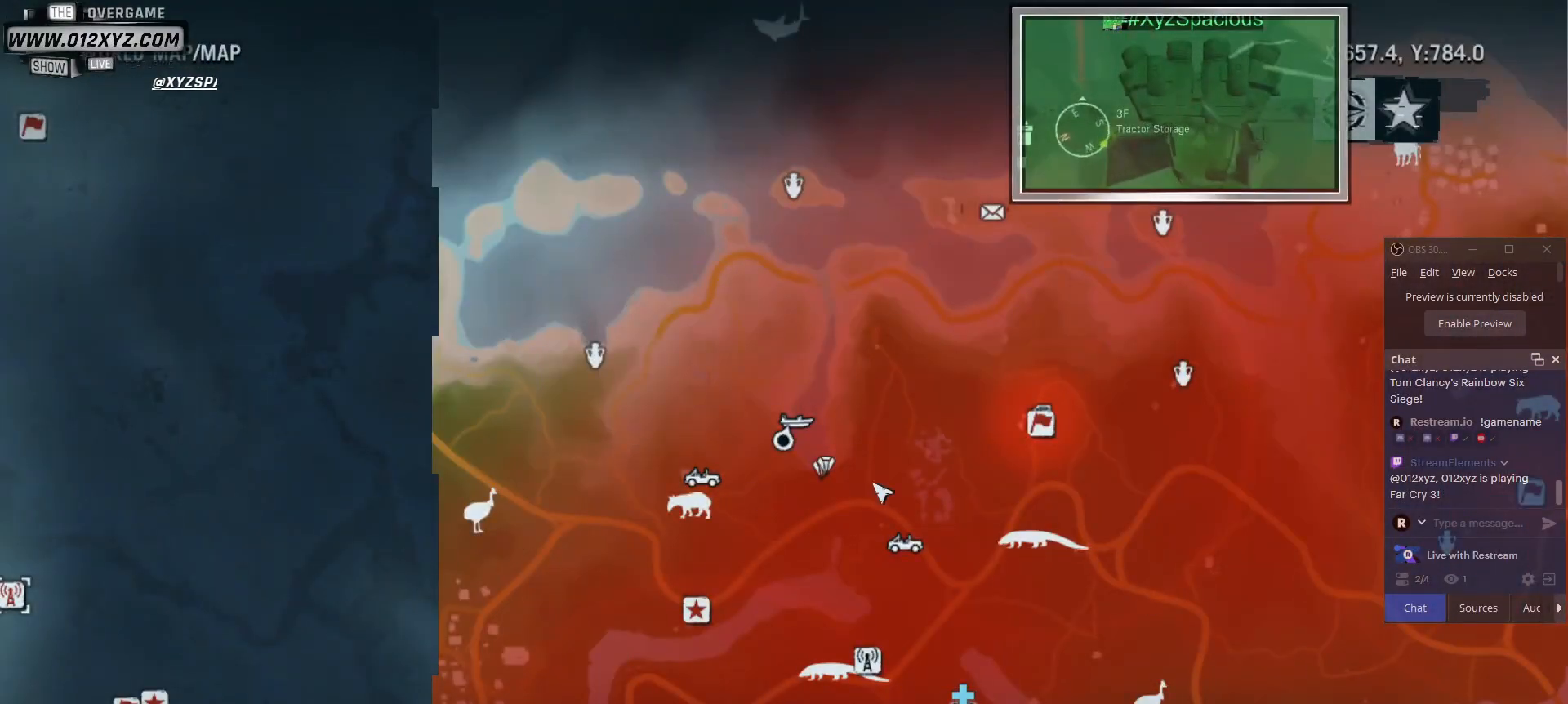
{"keys": [], "mouse": [], "events": []}
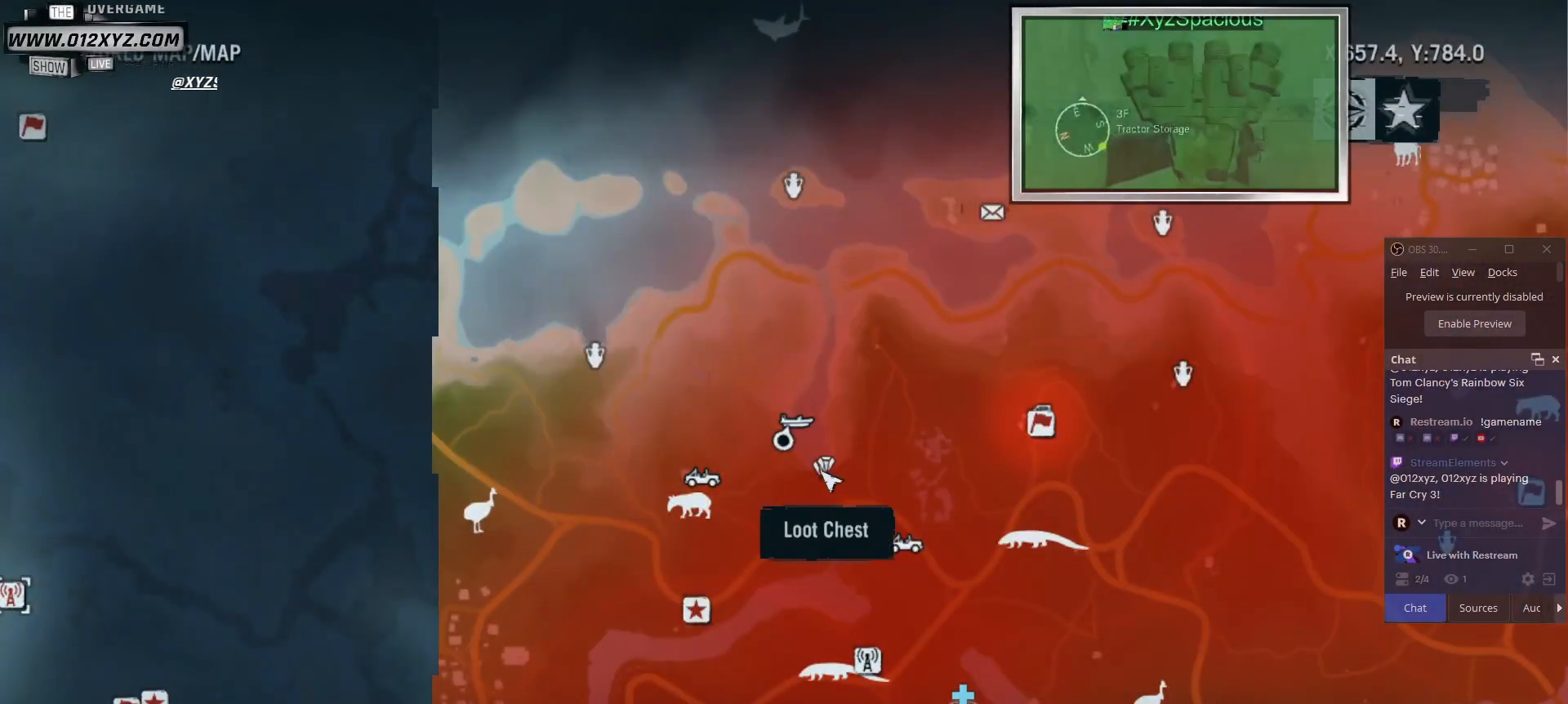
{"keys": [], "mouse": [], "events": []}
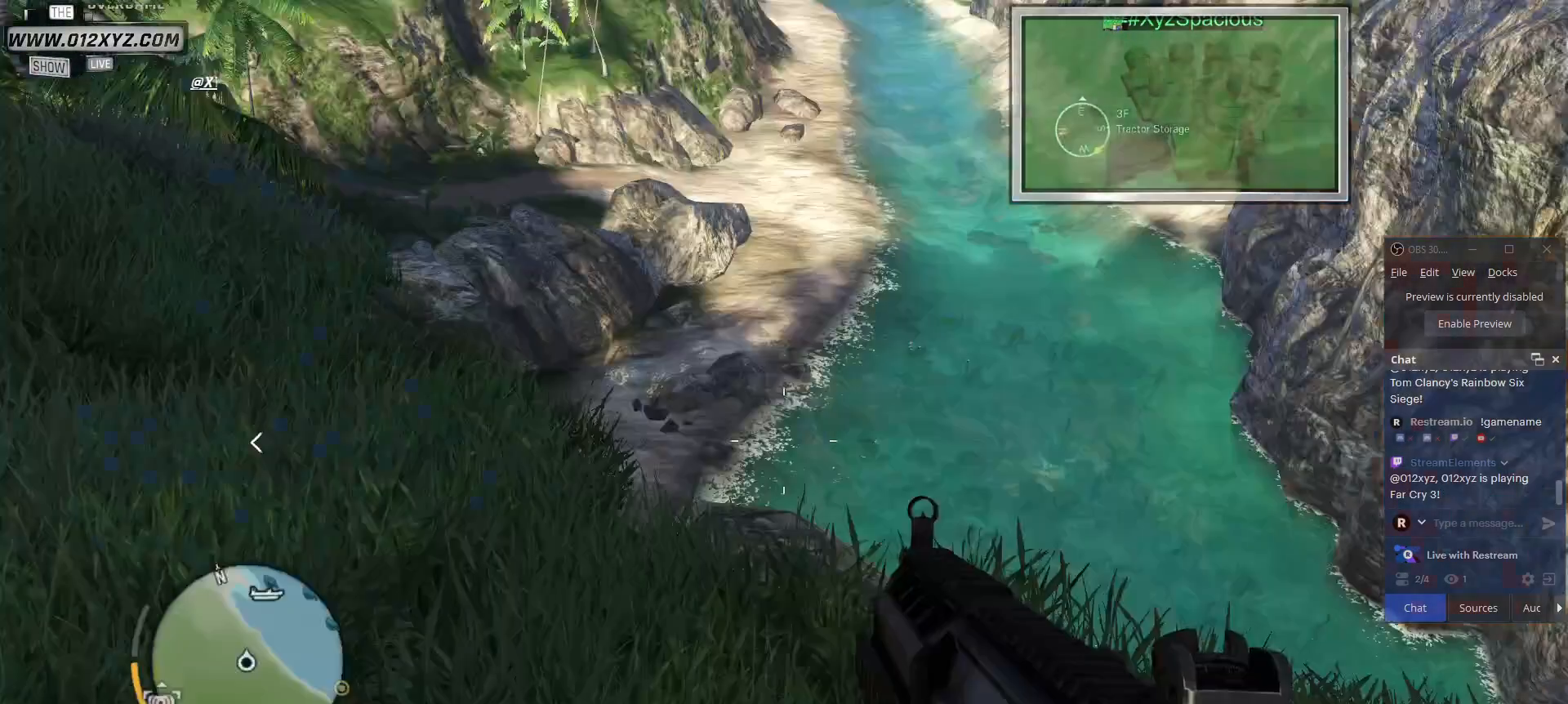
{"keys": ["a"], "mouse": [], "events": [[467, "a", "down"]]}
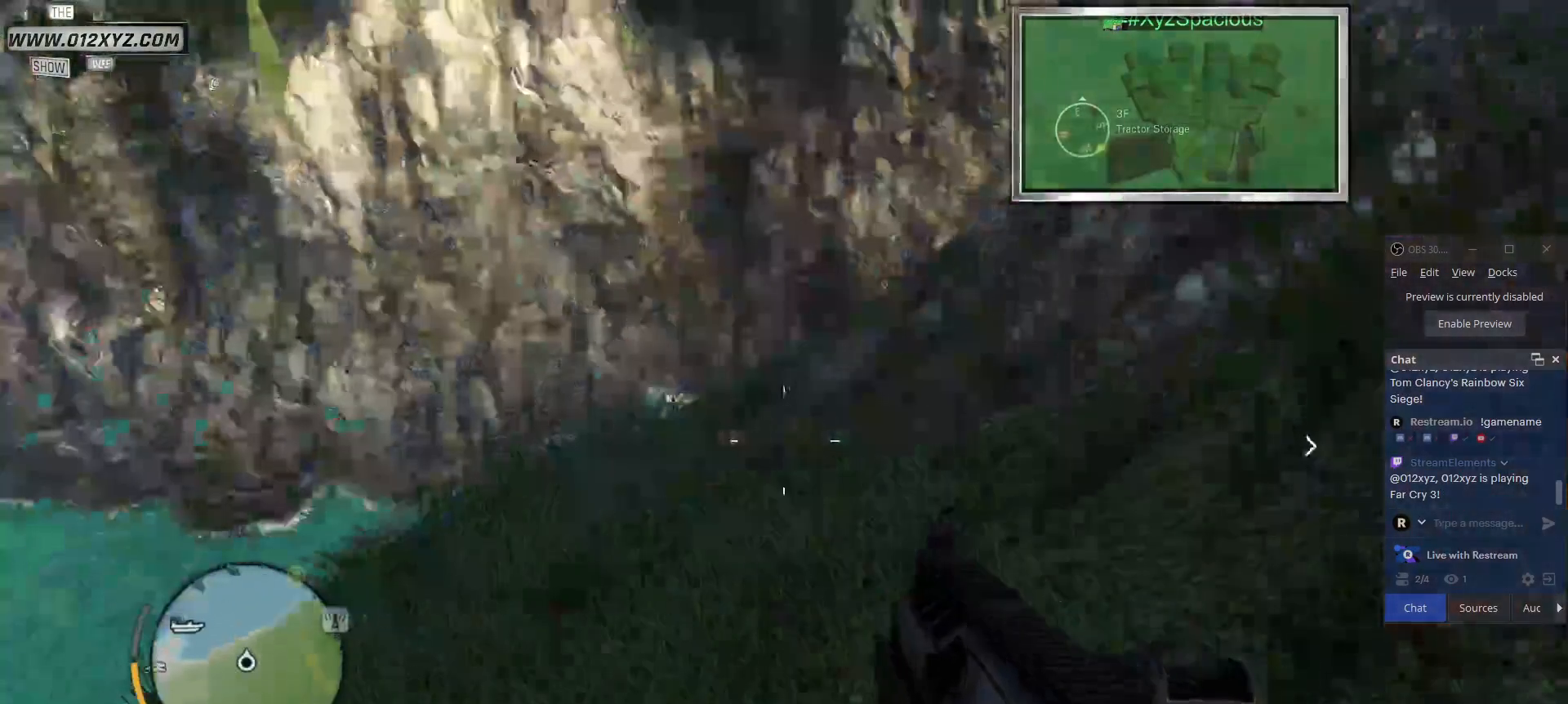
{"keys": ["s"], "mouse": [], "events": [[233, "a", "up"], [300, "s", "down"]]}
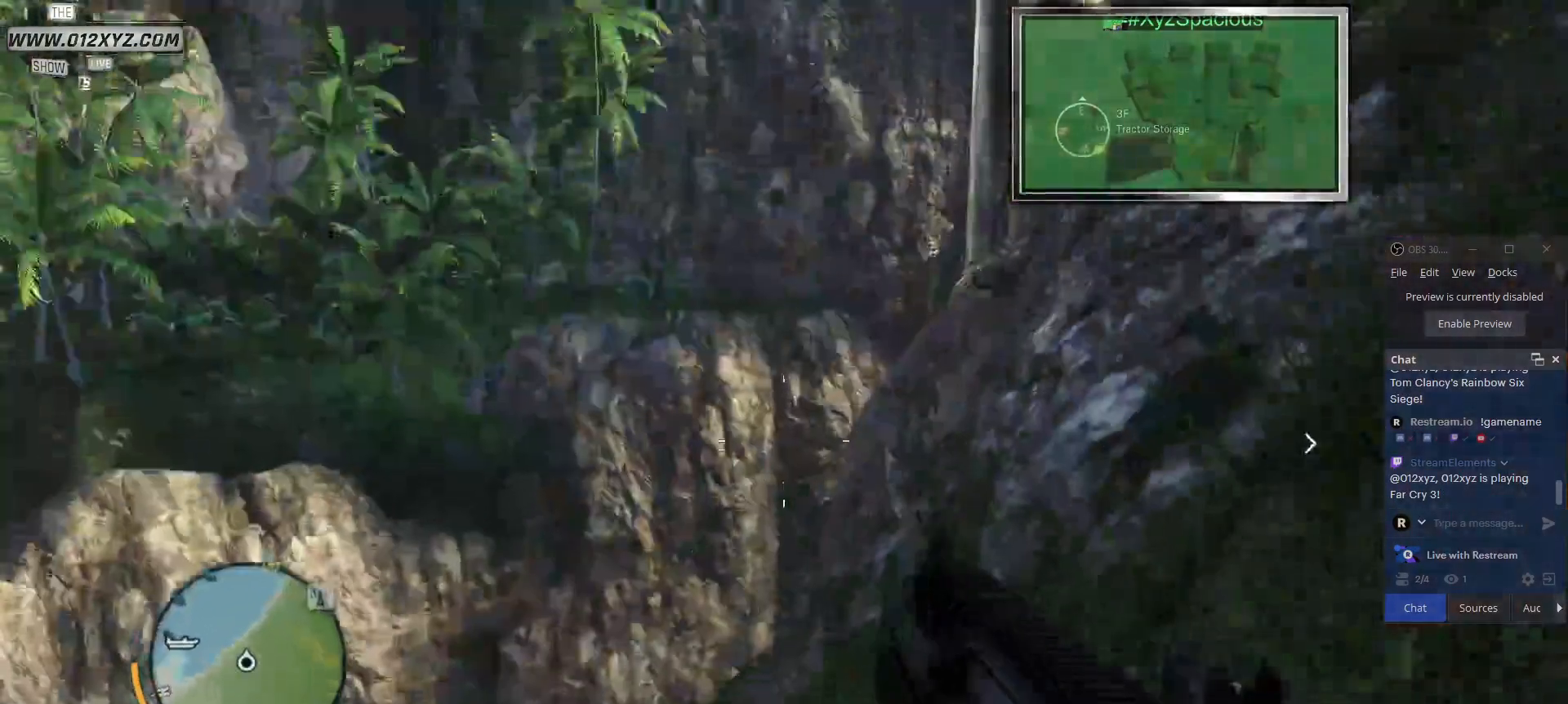
{"keys": [], "mouse": [], "events": [[433, "s", "up"]]}
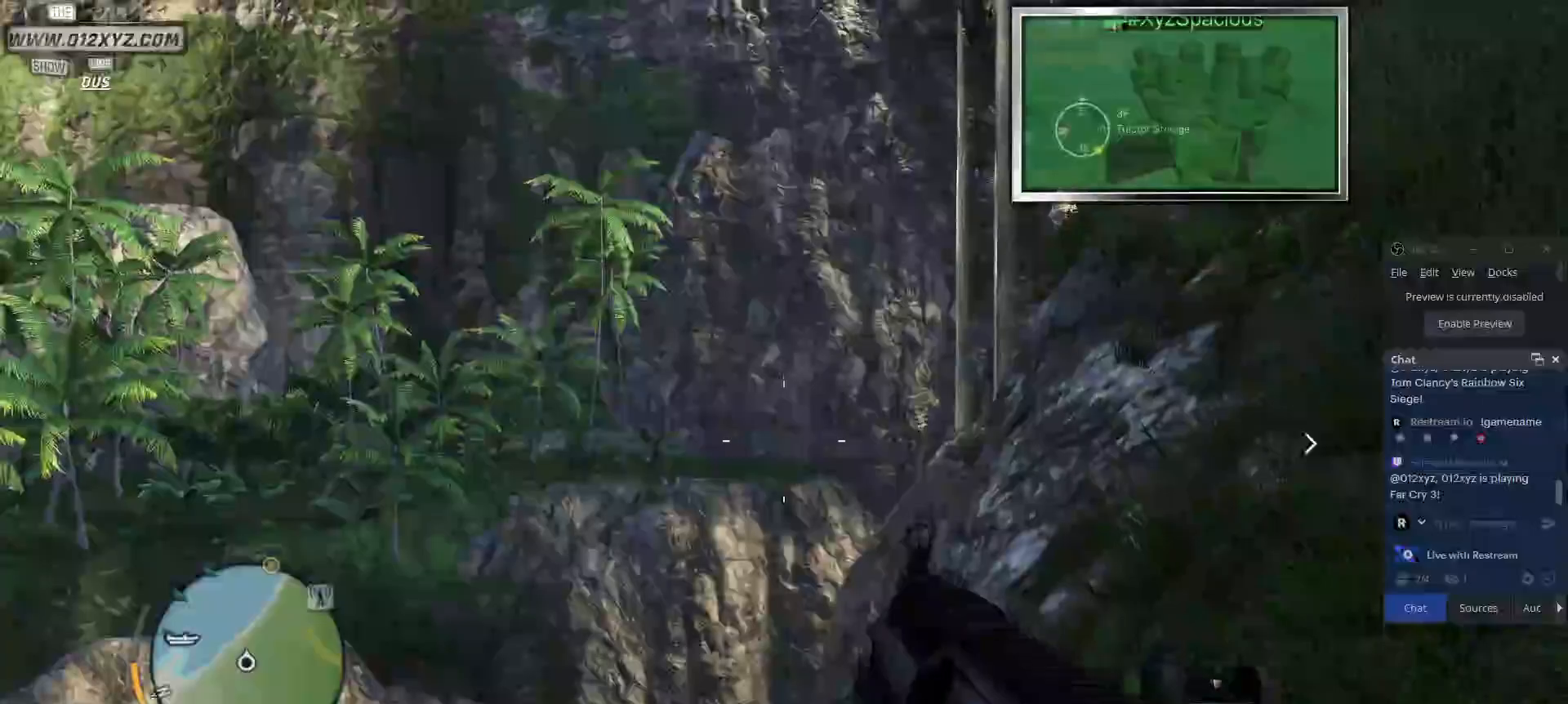
{"keys": [], "mouse": [], "events": []}
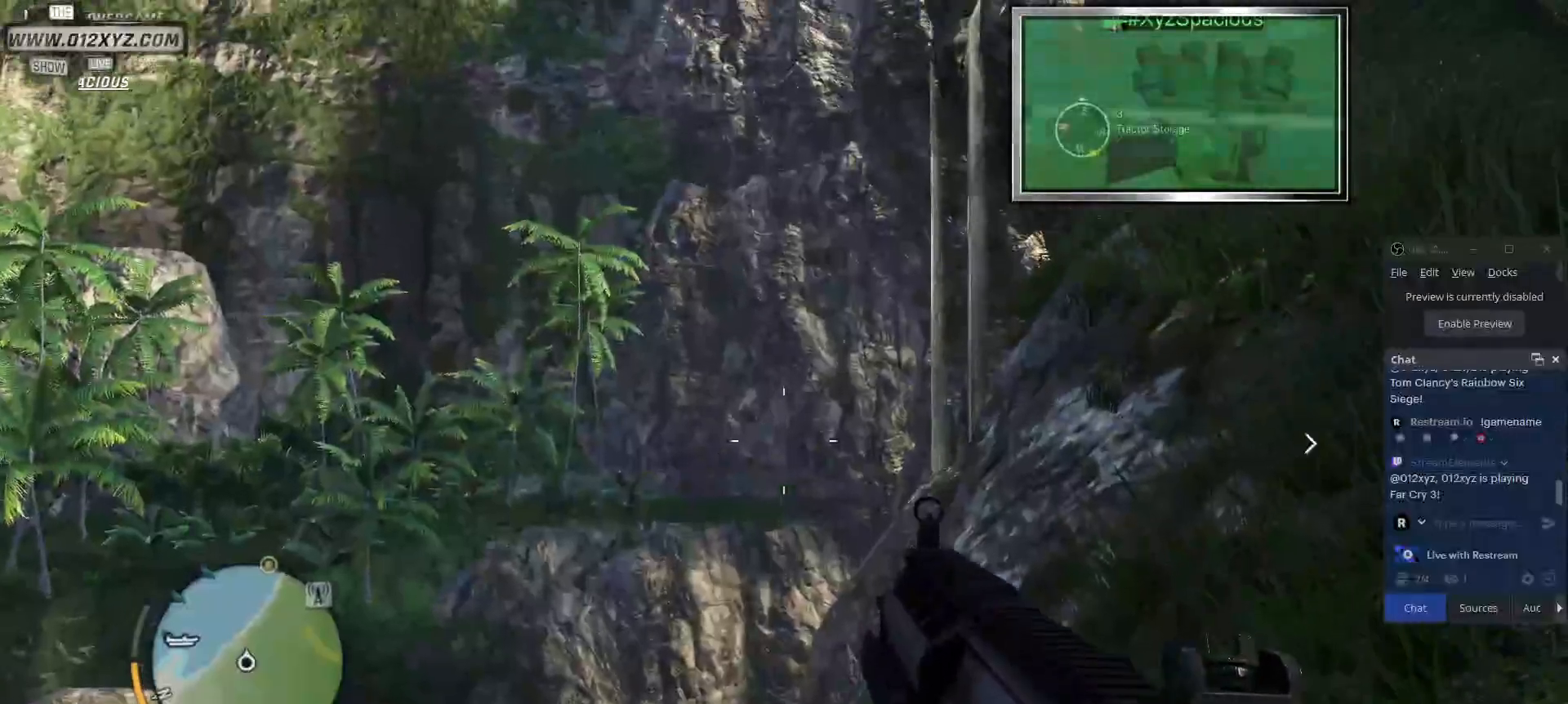
{"keys": ["a"], "mouse": [], "events": [[333, "a", "down"]]}
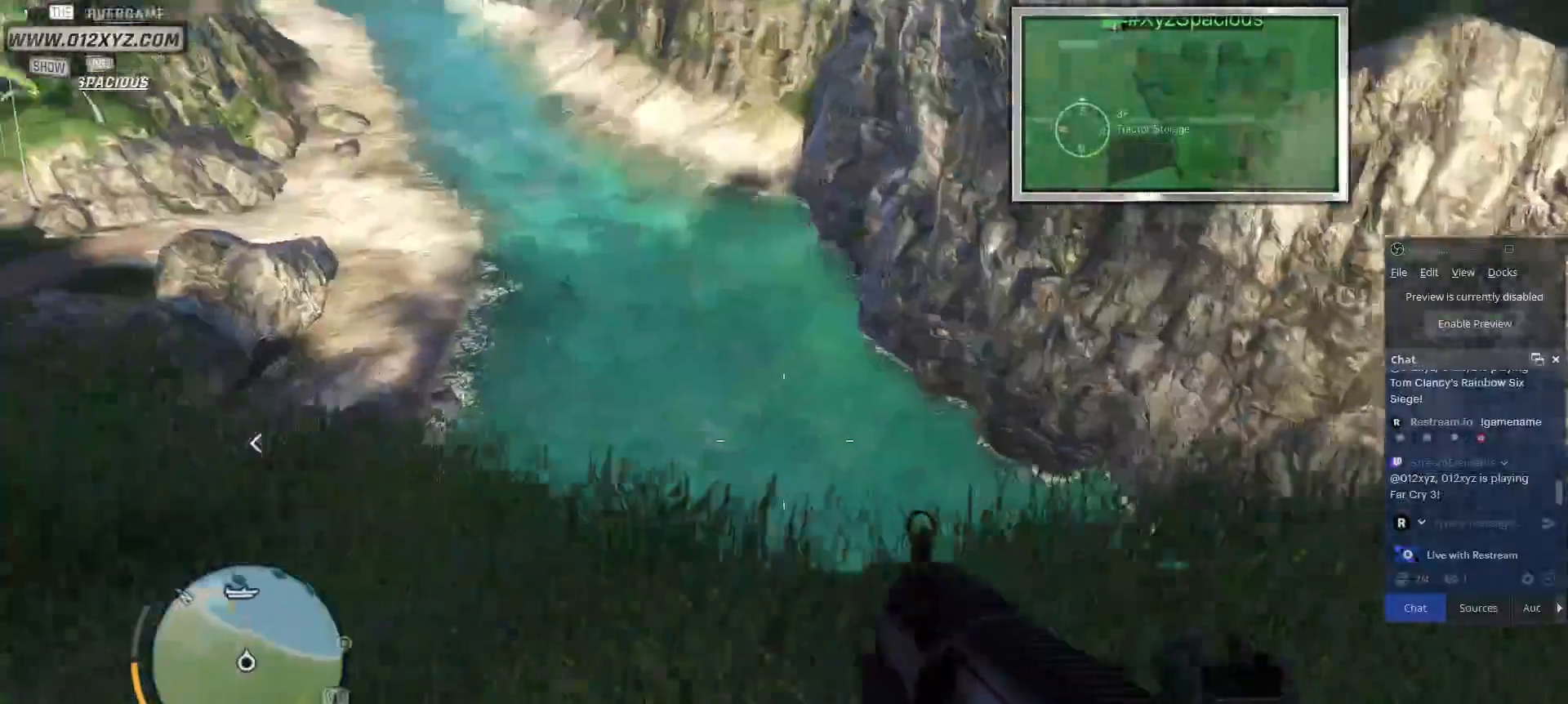
{"keys": ["w"], "mouse": [], "events": [[233, "w", "down"], [433, "a", "up"]]}
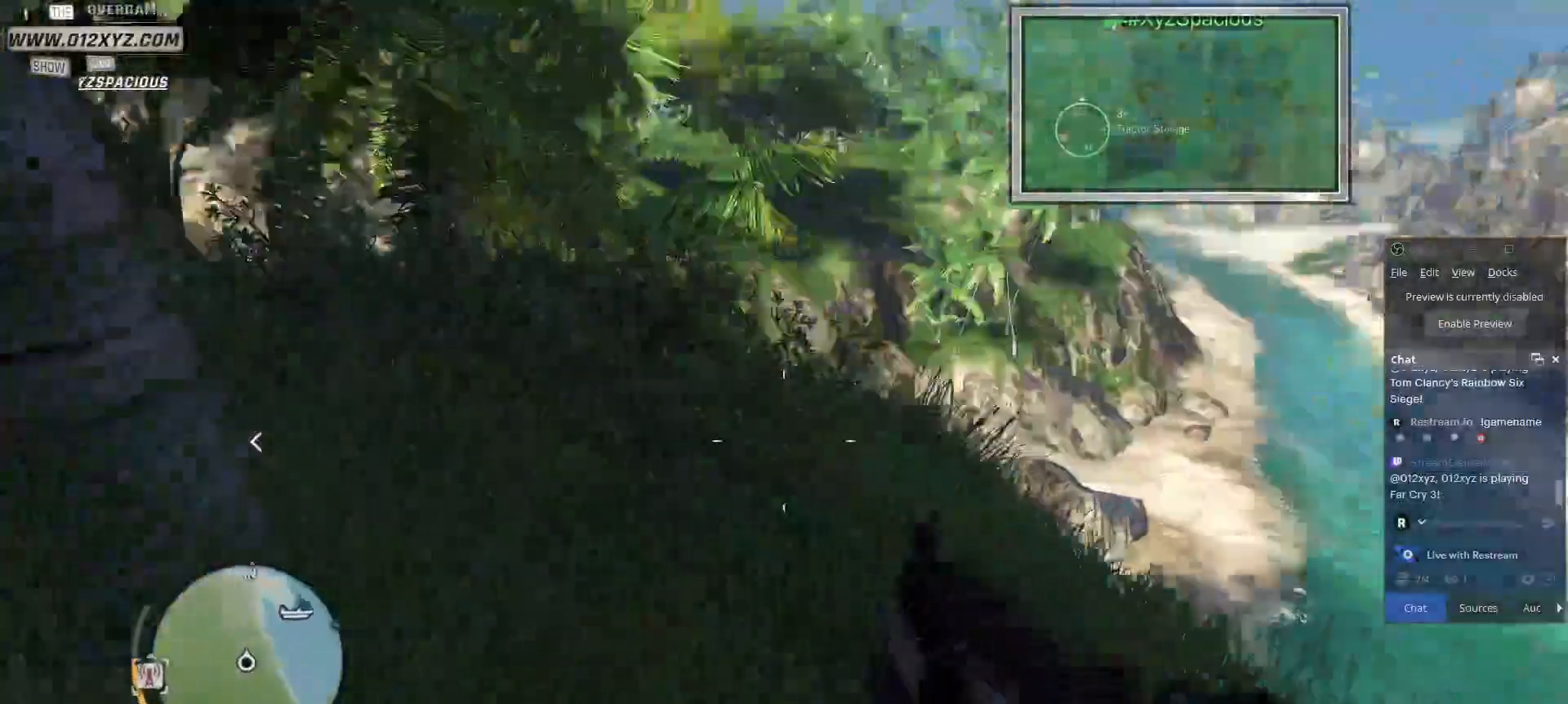
{"keys": ["shift", "w"], "mouse": [], "events": [[500, "shift", "down"]]}
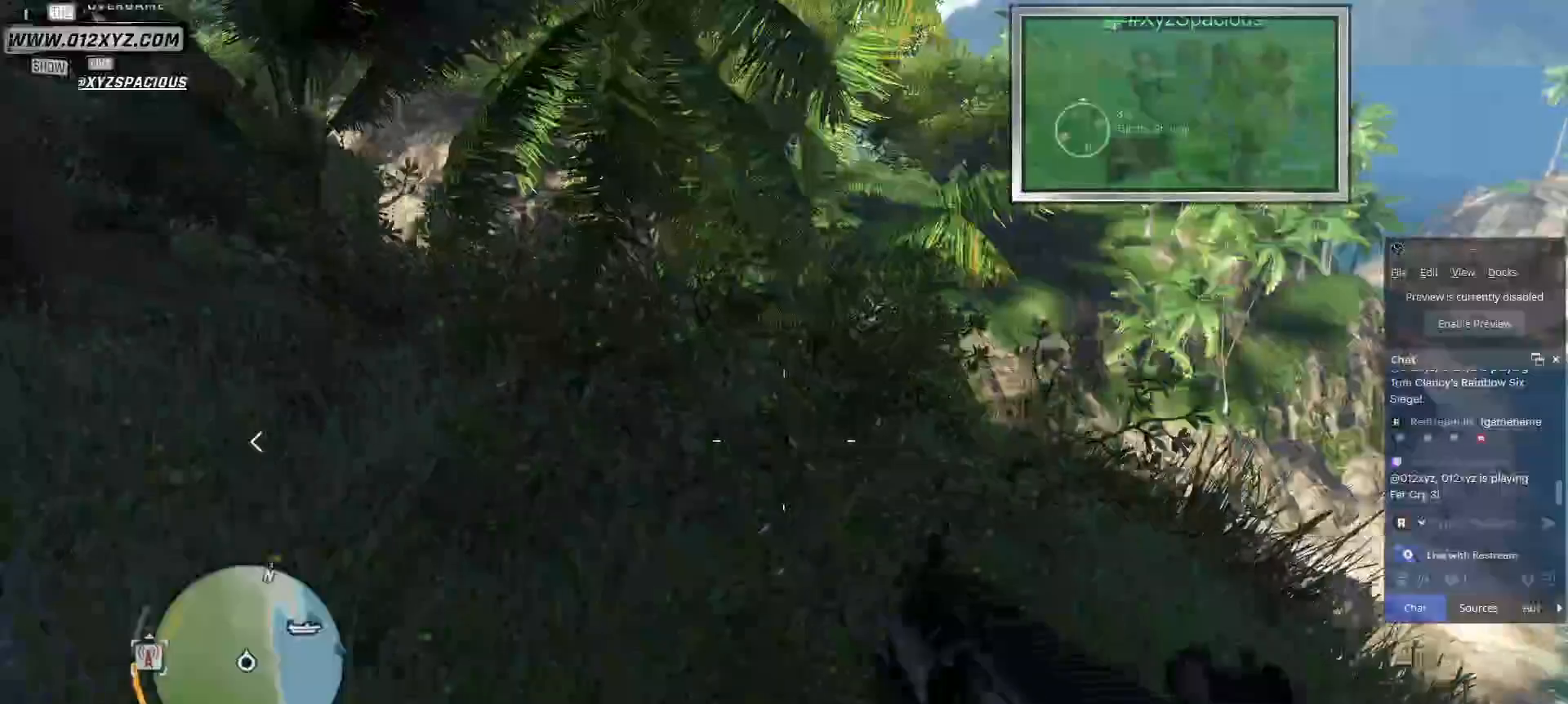
{"keys": ["shift", "w"], "mouse": [], "events": []}
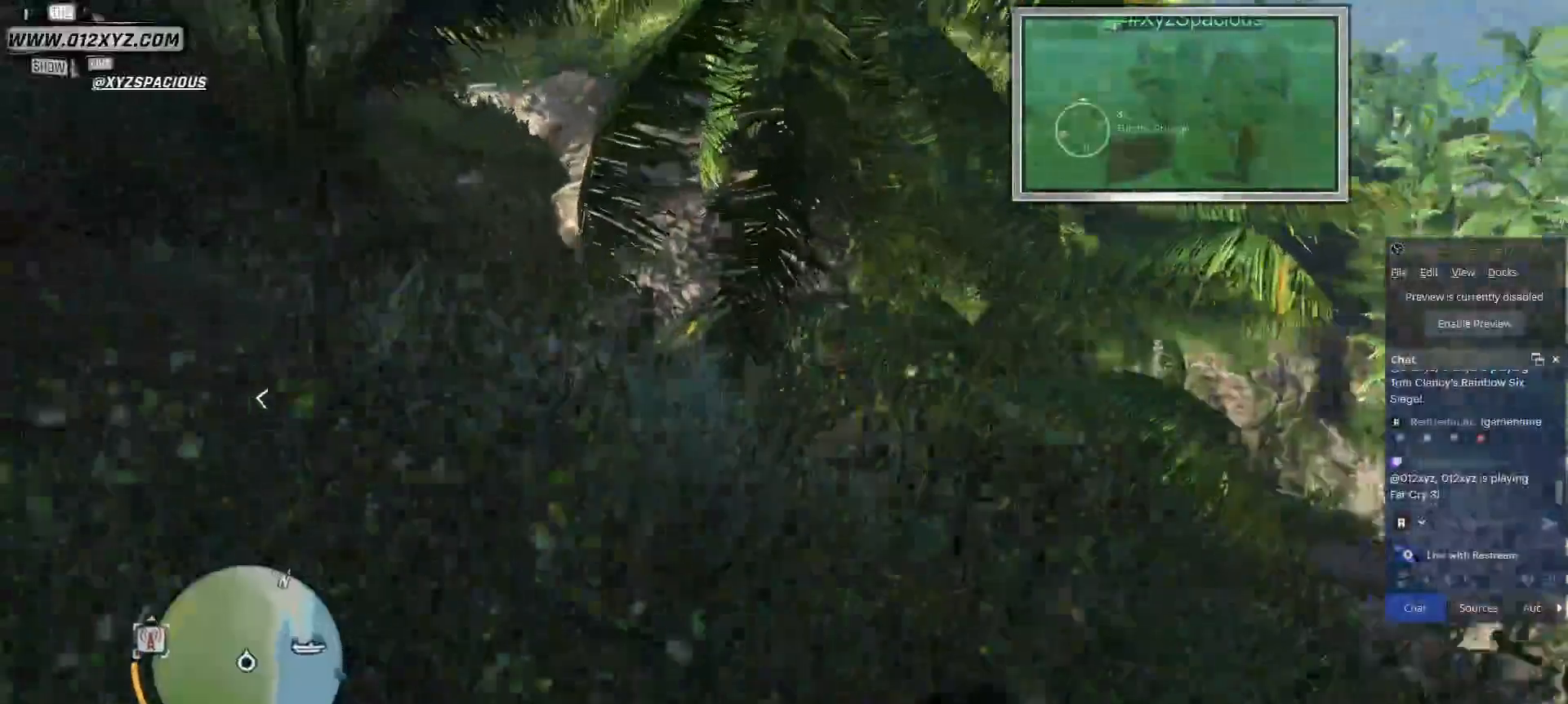
{"keys": ["a", "w"], "mouse": [], "events": [[333, "shift", "up"], [500, "a", "down"]]}
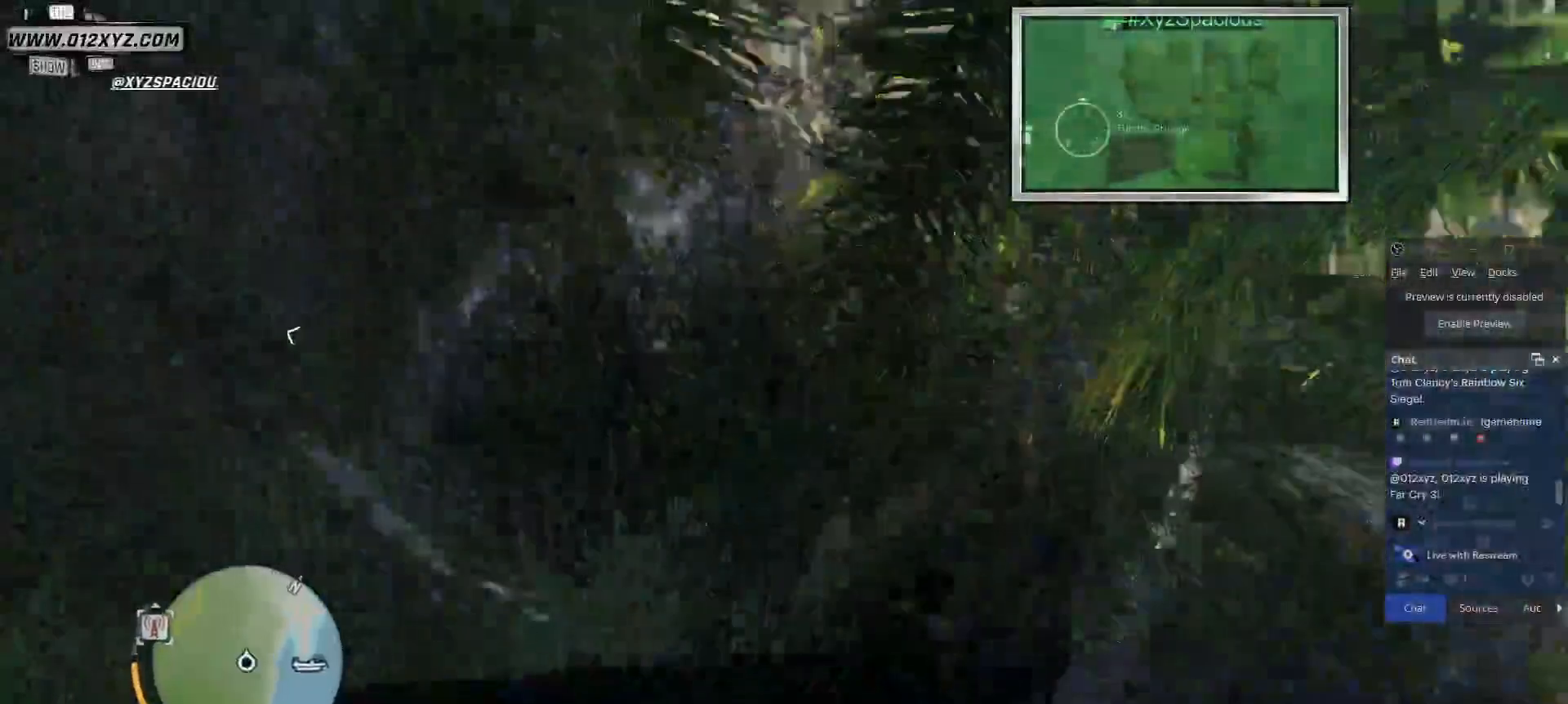
{"keys": ["w"], "mouse": [], "events": [[367, "a", "up"]]}
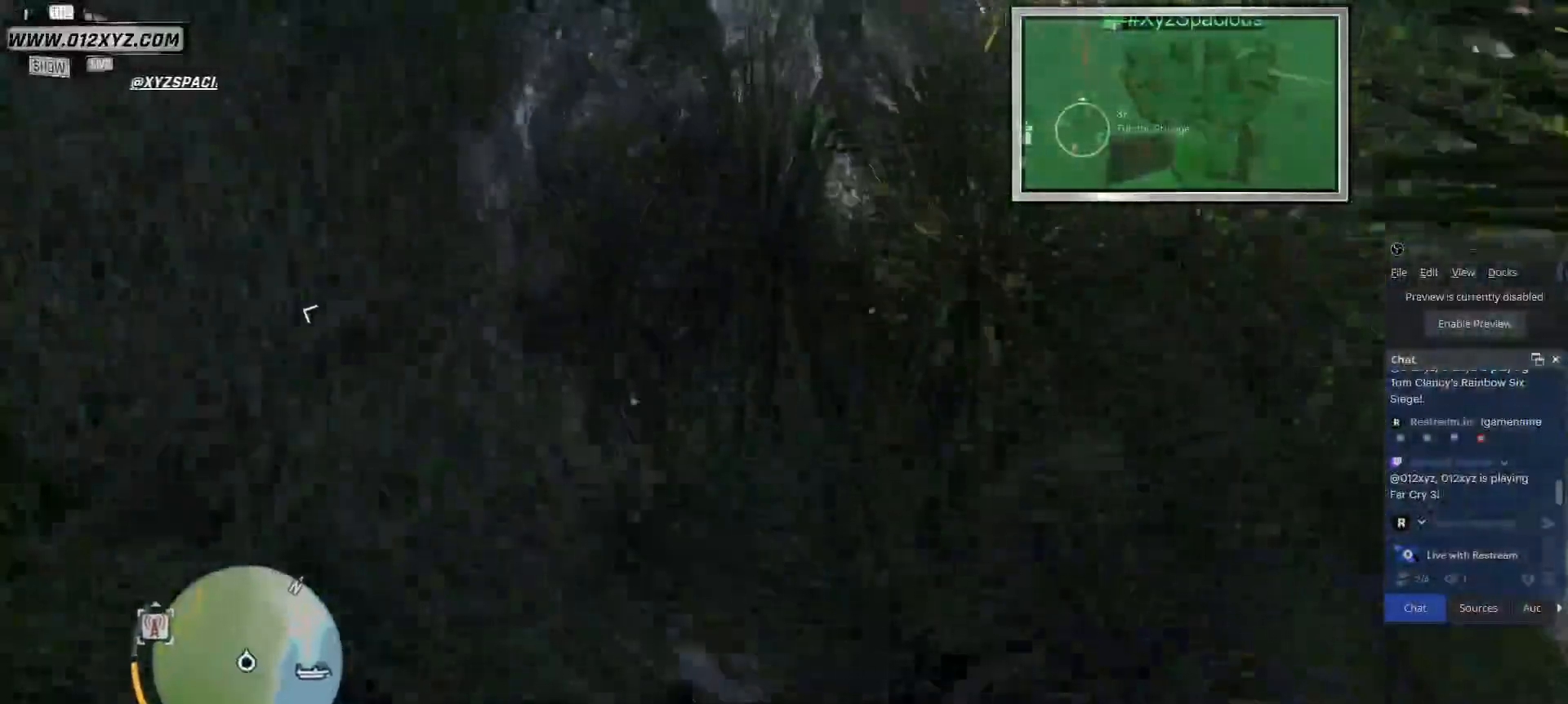
{"keys": ["a", "w"], "mouse": [], "events": [[100, "a", "down"]]}
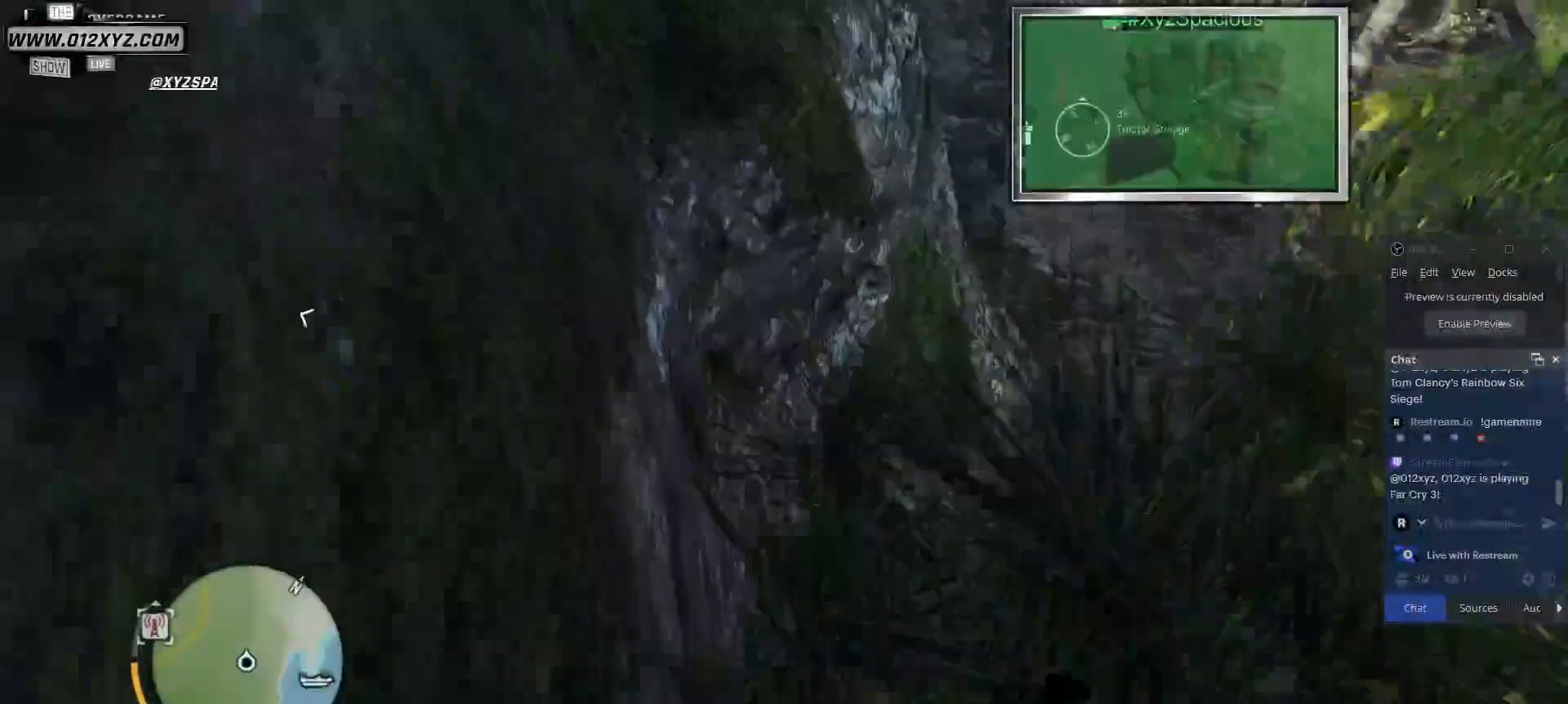
{"keys": ["a", "w"], "mouse": [], "events": []}
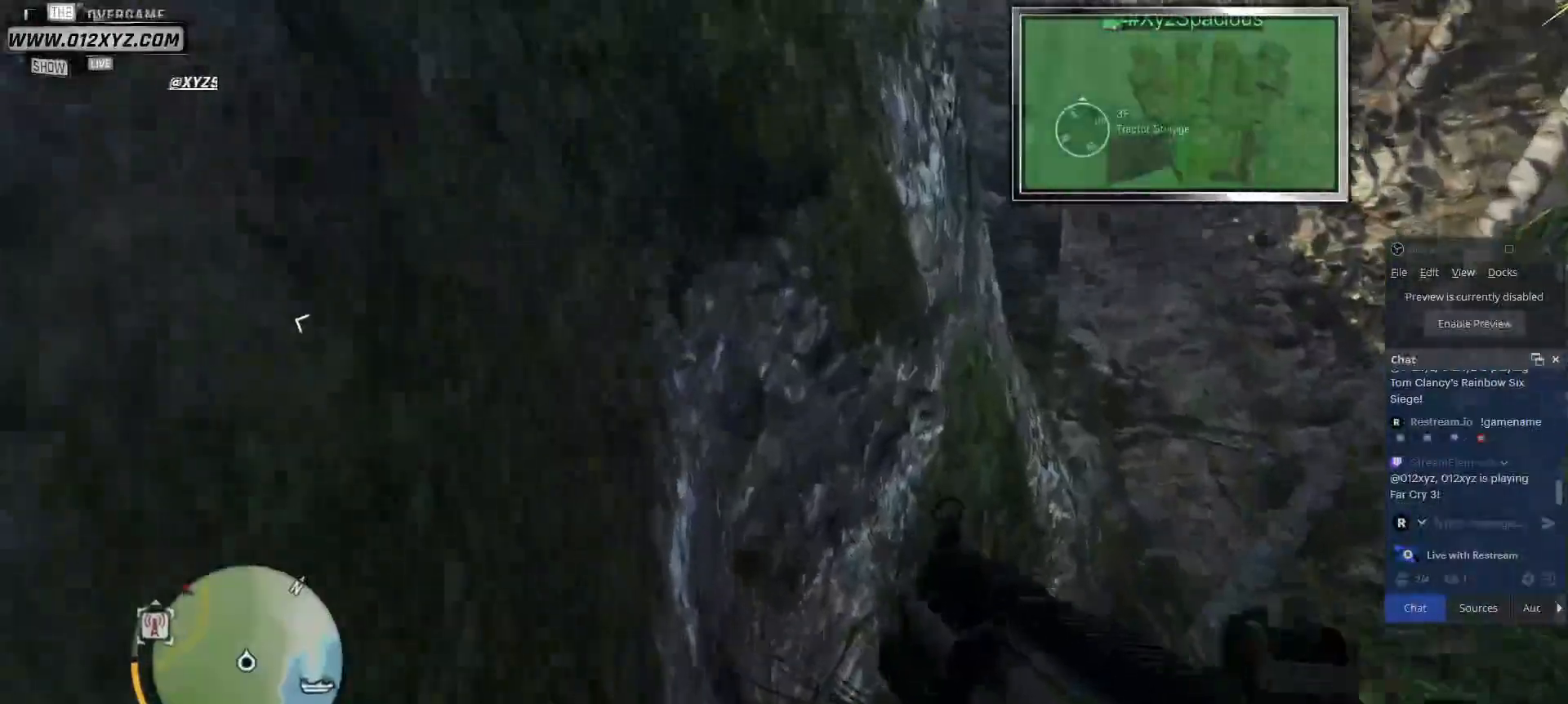
{"keys": ["a"], "mouse": [], "events": [[333, "w", "up"]]}
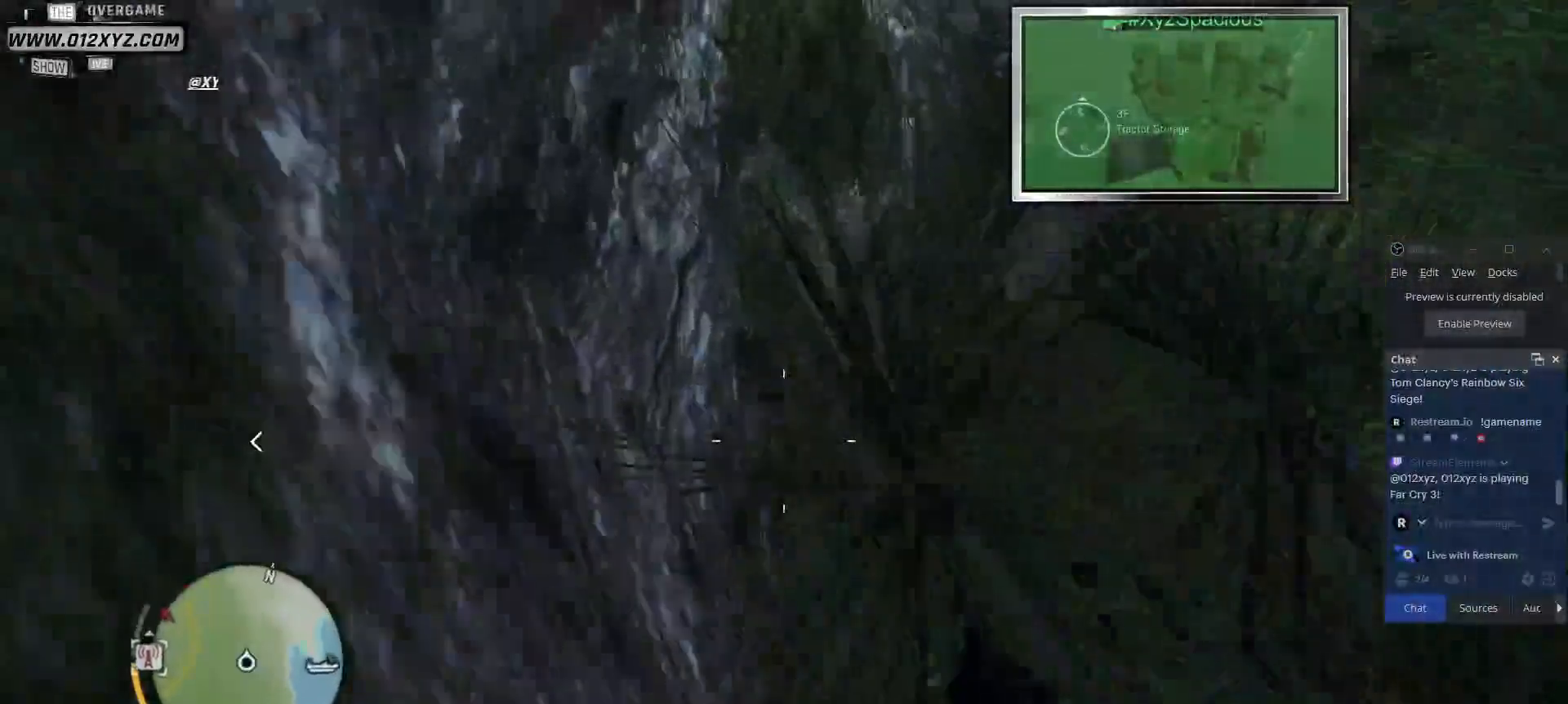
{"keys": ["a"], "mouse": [], "events": []}
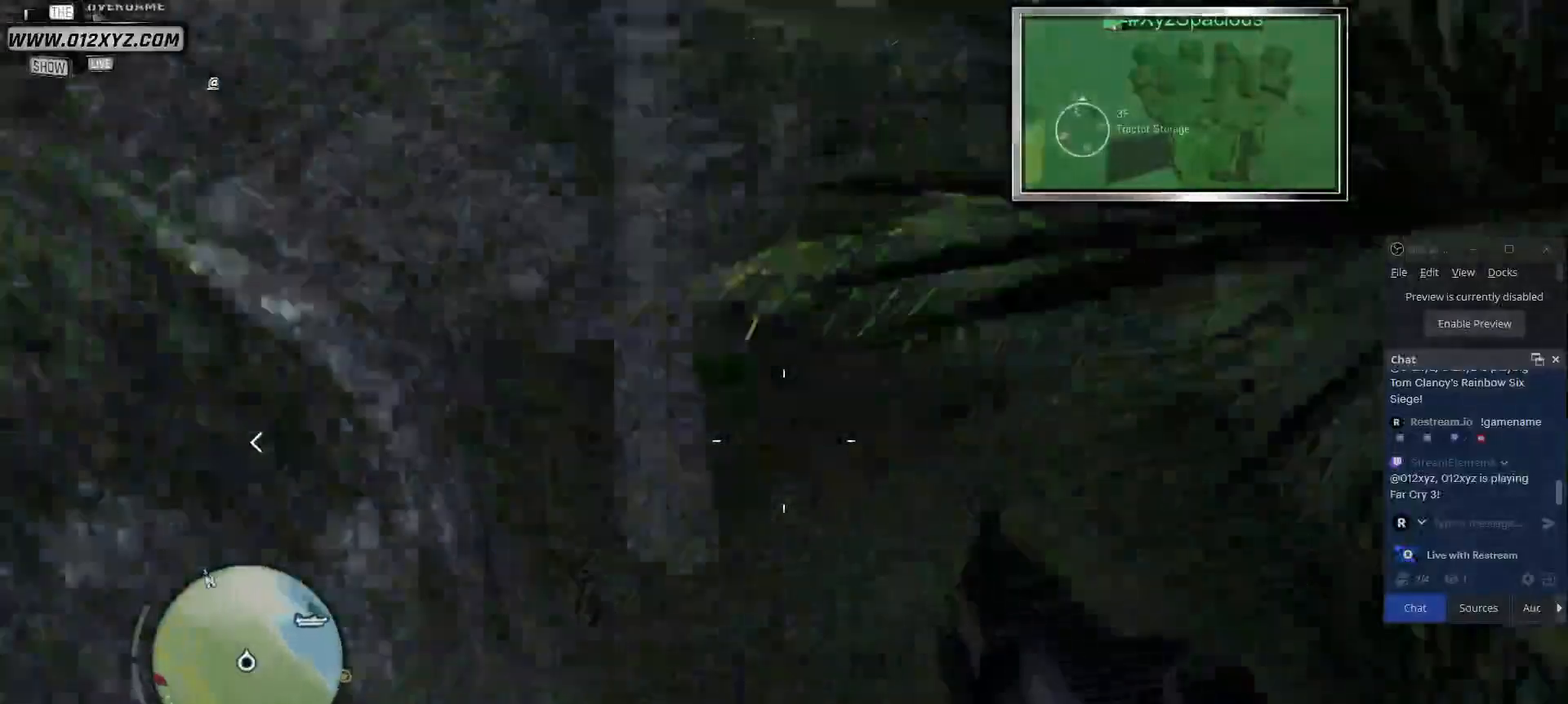
{"keys": ["w"], "mouse": [], "events": [[33, "w", "down"], [67, "a", "up"]]}
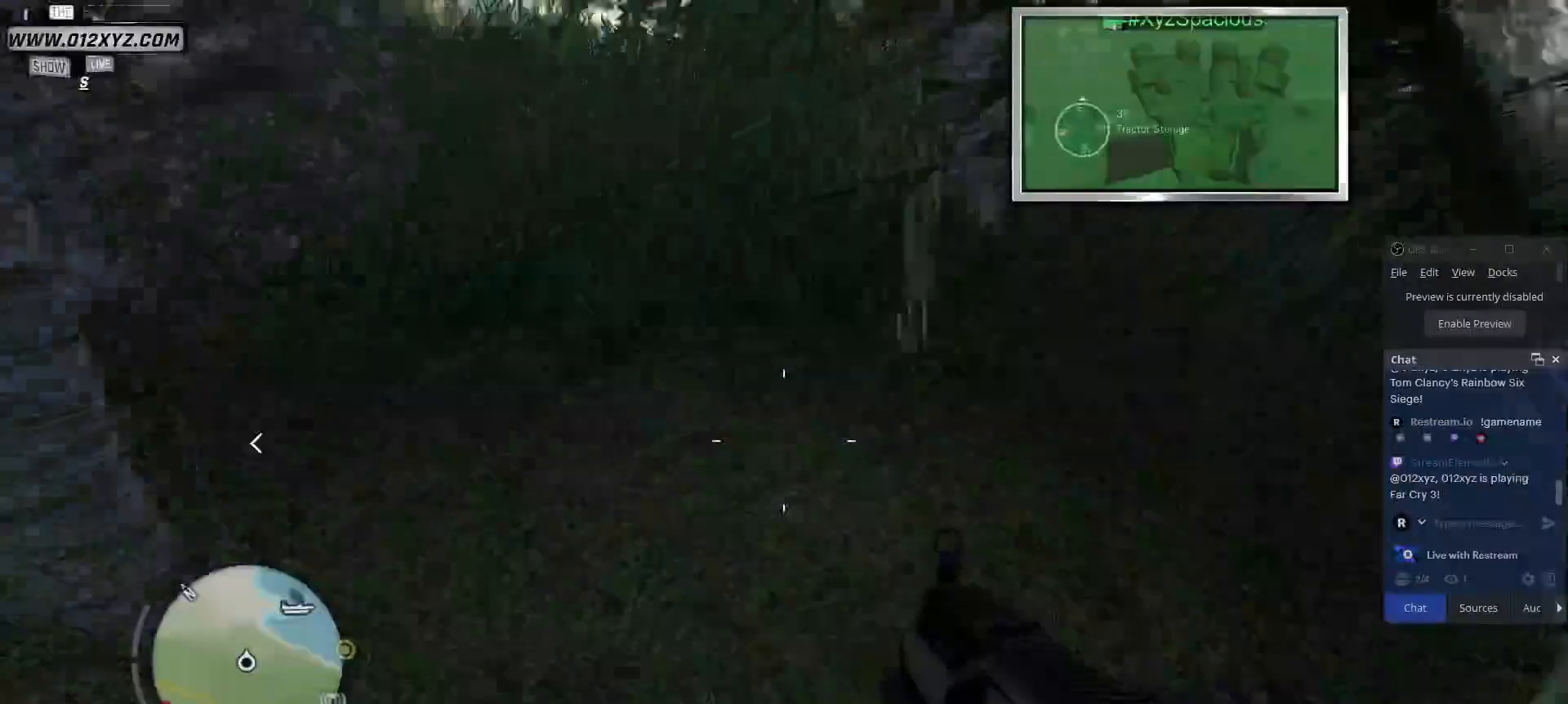
{"keys": ["w"], "mouse": [], "events": []}
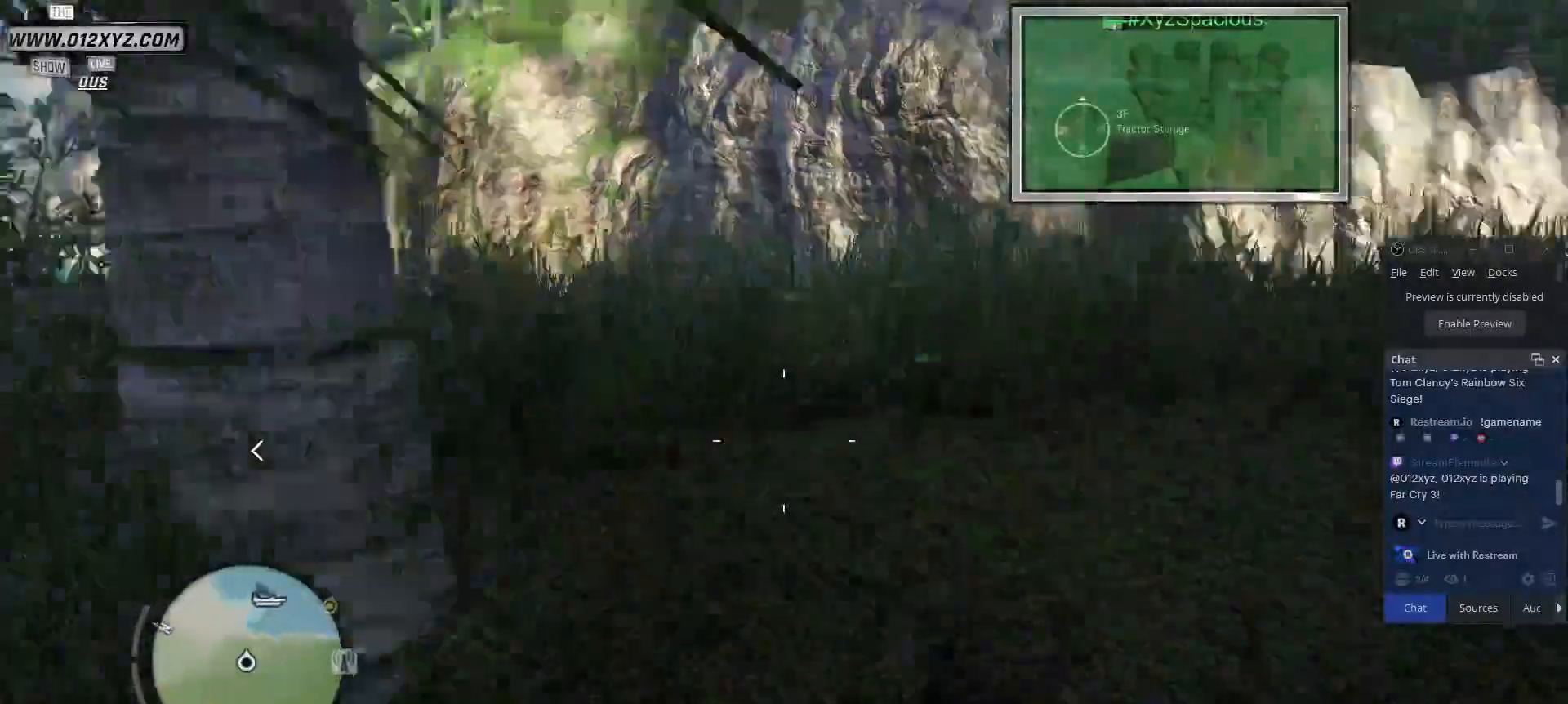
{"keys": ["w"], "mouse": [], "events": []}
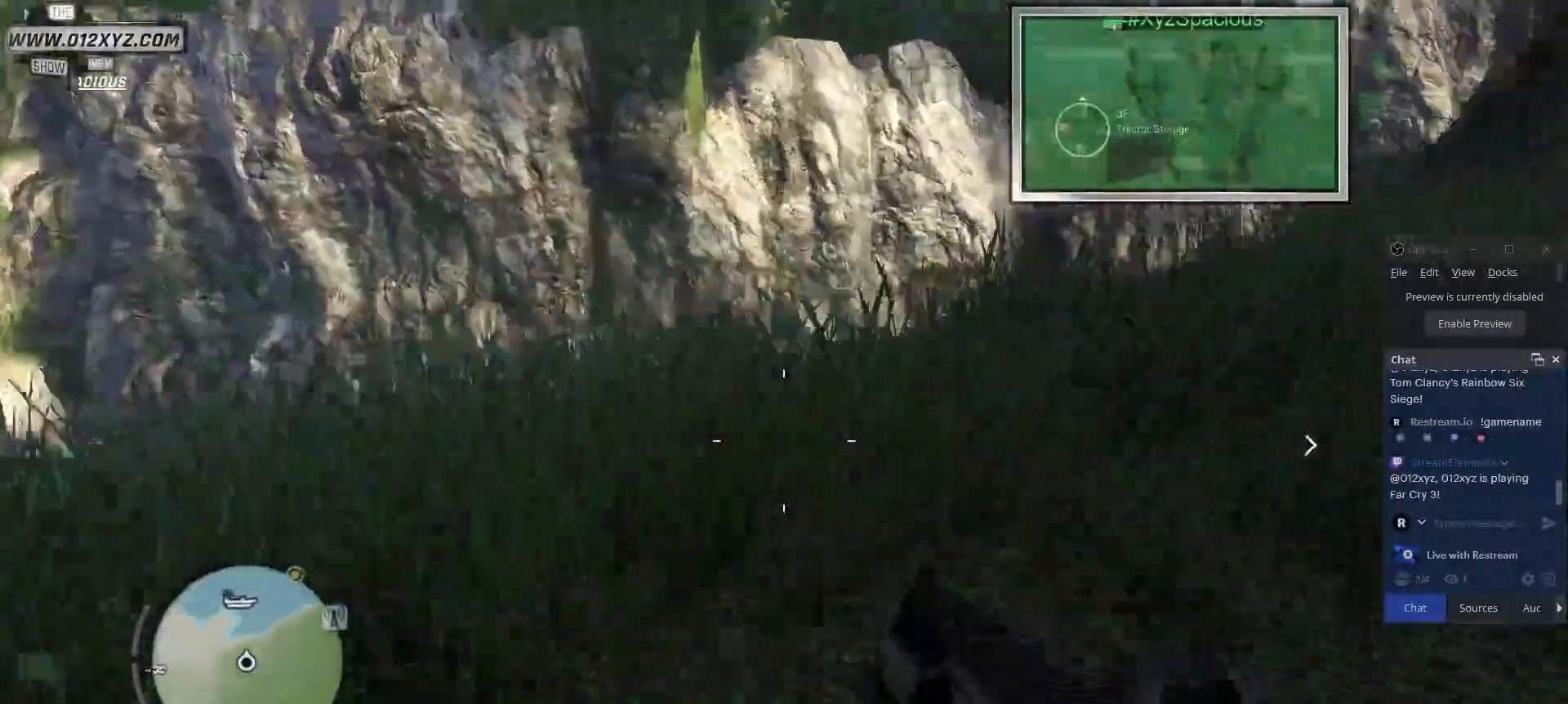
{"keys": ["a"], "mouse": [], "events": [[133, "a", "down"], [367, "w", "up"]]}
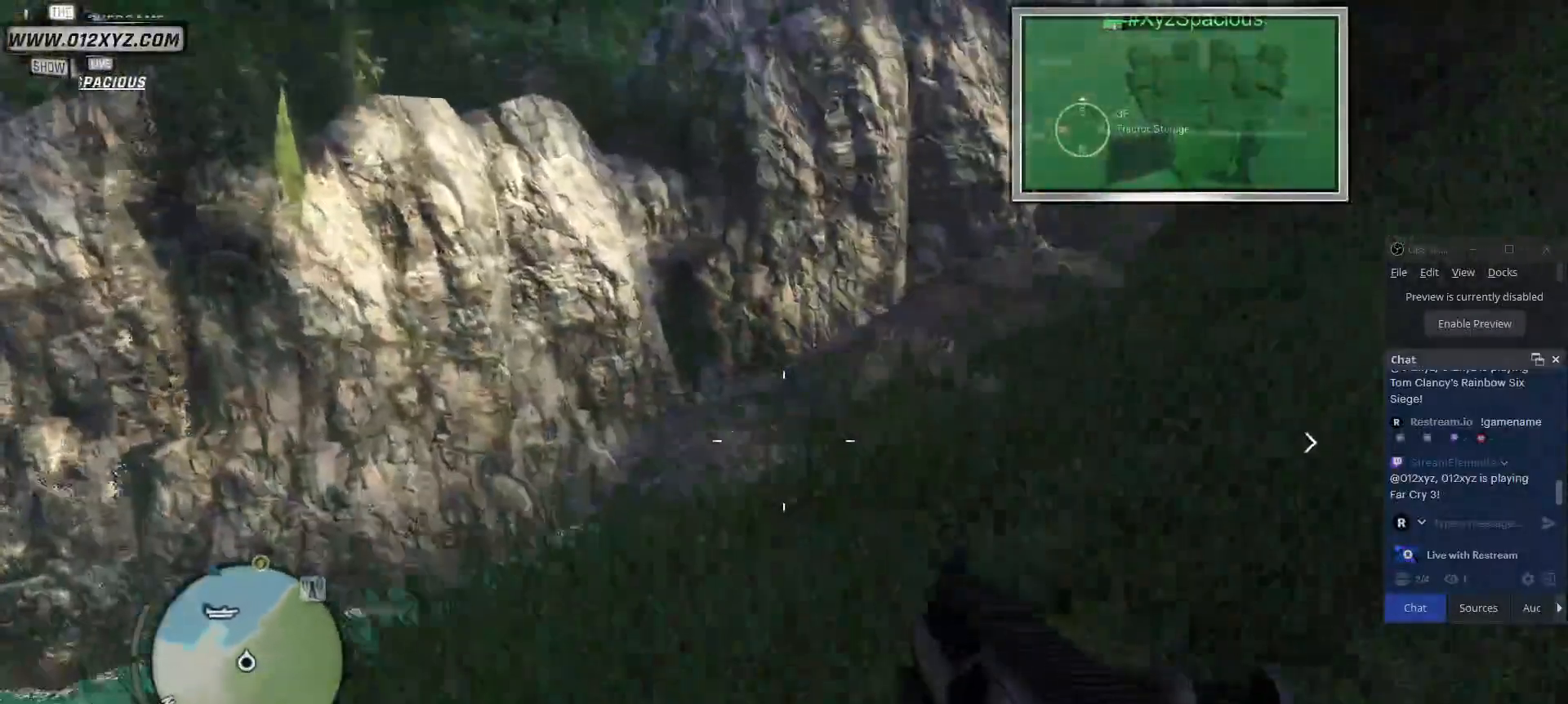
{"keys": ["w"], "mouse": [], "events": [[67, "a", "up"], [233, "w", "down"]]}